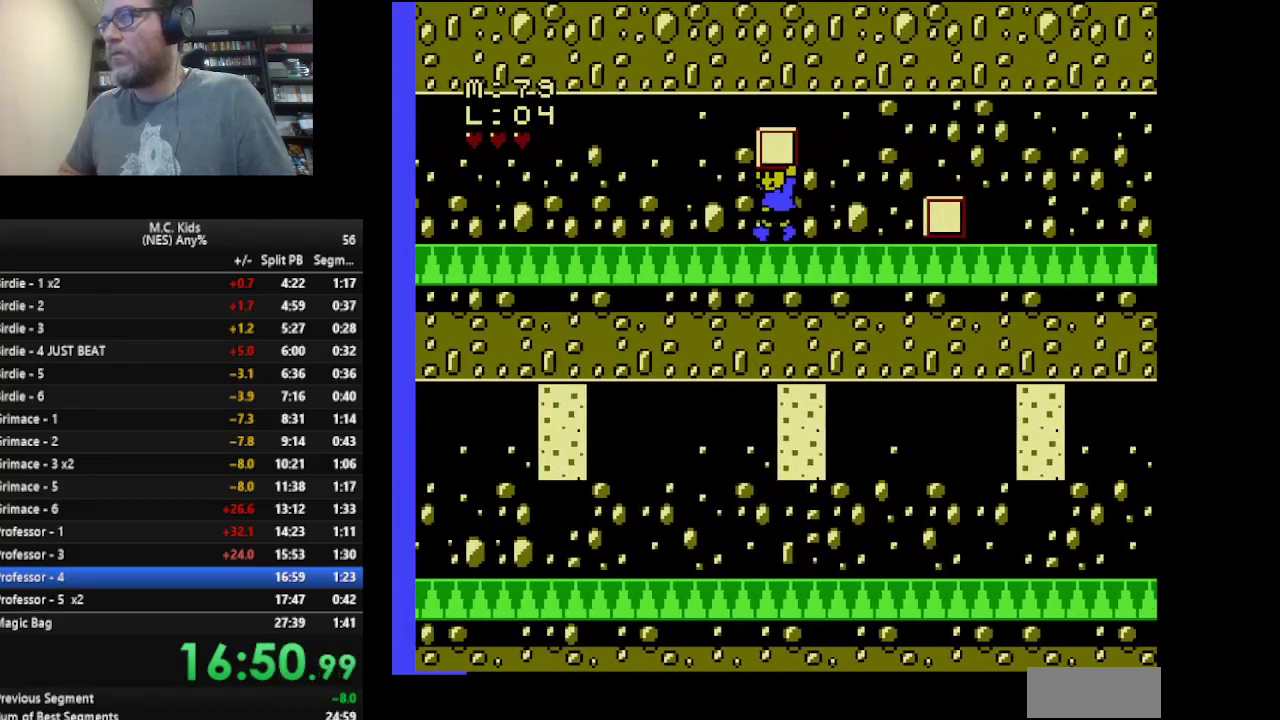
Gameplay with a controller (Nintendo layout); each line is a JSON object with the inputs held at the frame after it. "events" lists button and stick changes between this image and that frame as [ms after this image, input, new state], when the widget could be followed in between. Not read: L3 R3.
{"buttons": ["B", "DPAD_LEFT"], "events": []}
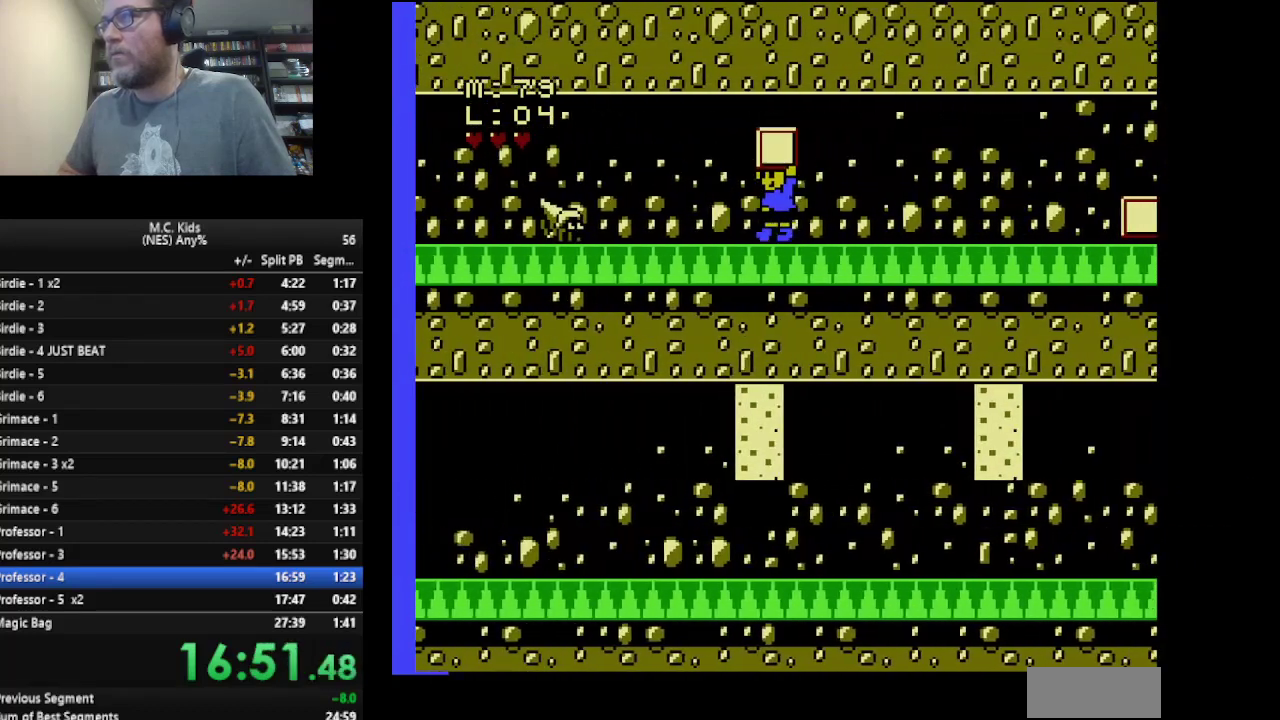
{"buttons": ["B", "DPAD_LEFT"], "events": [[167, "B", "up"], [209, "DPAD_LEFT", "up"], [251, "B", "down"], [418, "DPAD_LEFT", "down"]]}
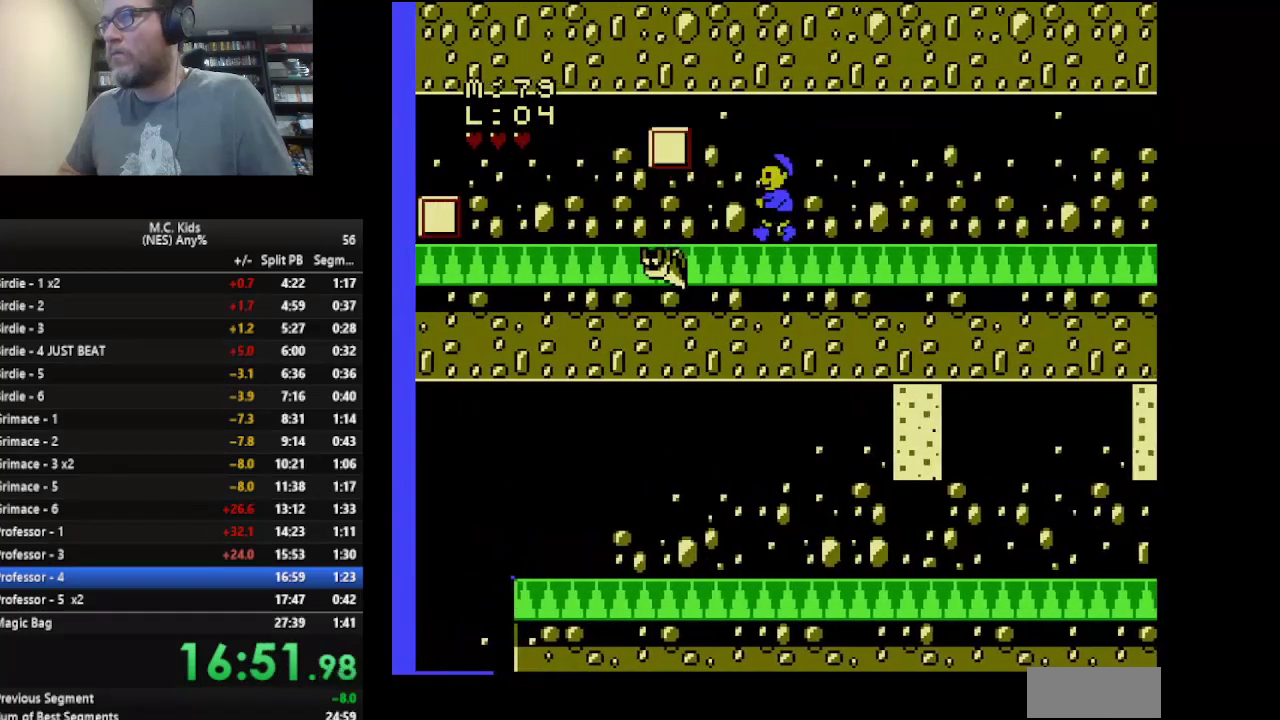
{"buttons": ["B", "DPAD_LEFT"], "events": []}
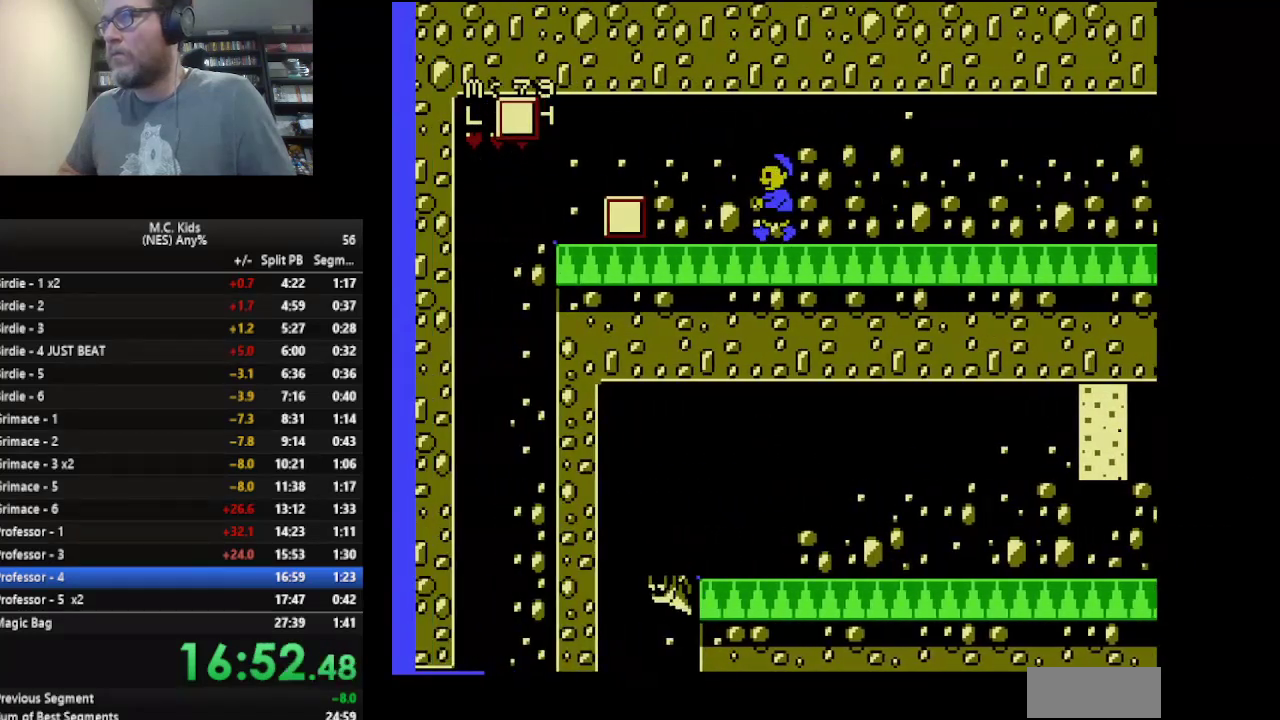
{"buttons": ["B", "DPAD_LEFT"], "events": [[208, "B", "up"], [291, "B", "down"]]}
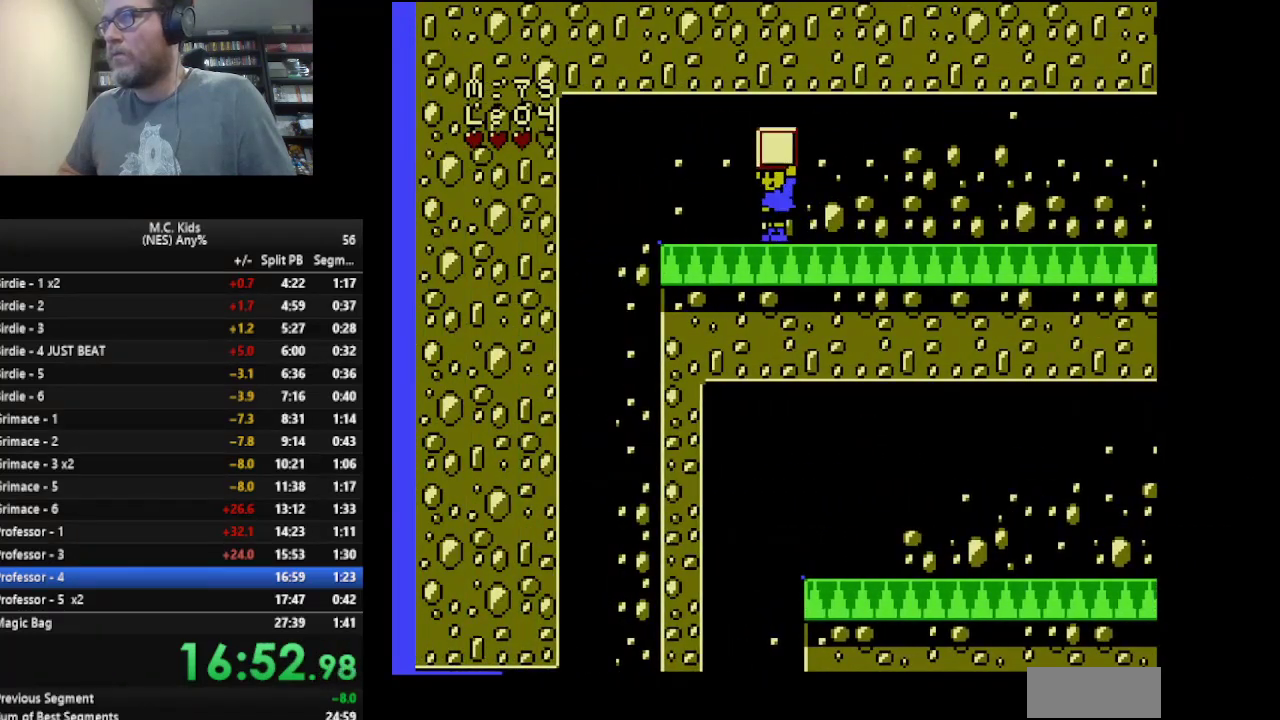
{"buttons": ["B", "DPAD_LEFT"], "events": []}
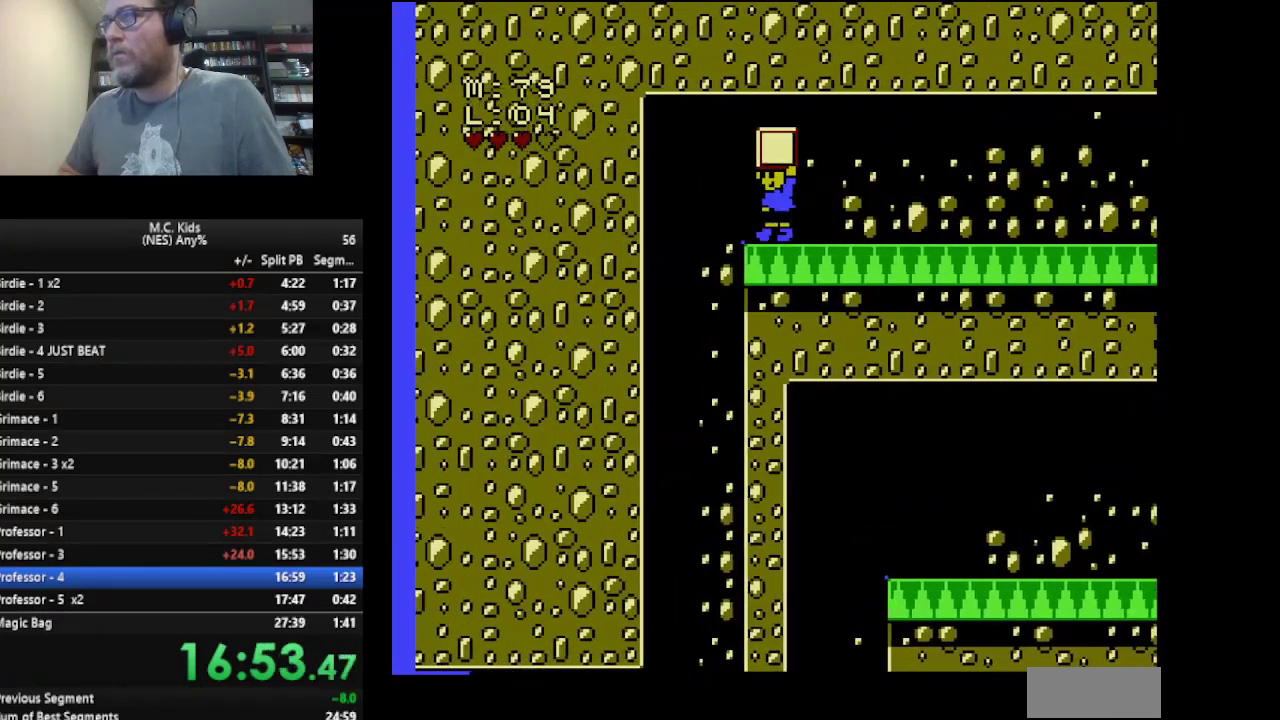
{"buttons": ["B", "DPAD_LEFT"], "events": [[251, "DPAD_LEFT", "up"], [418, "DPAD_LEFT", "down"]]}
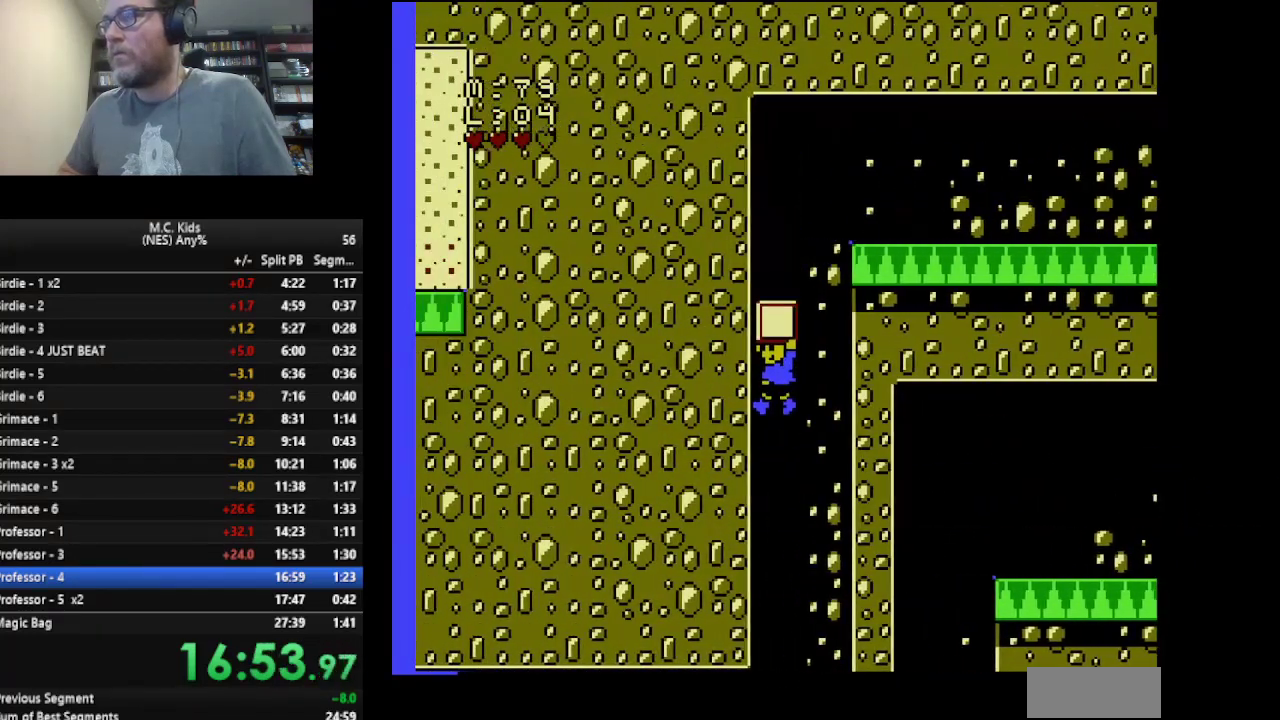
{"buttons": ["B", "DPAD_LEFT"], "events": []}
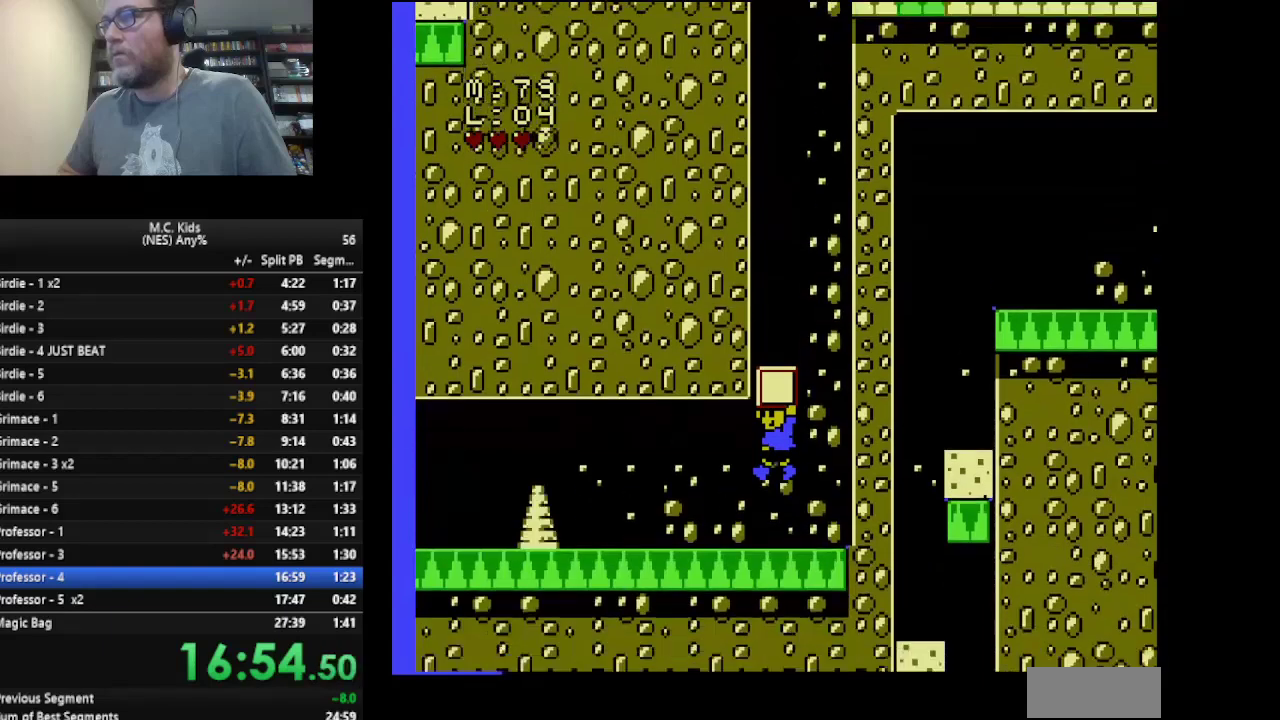
{"buttons": ["B", "DPAD_LEFT"], "events": []}
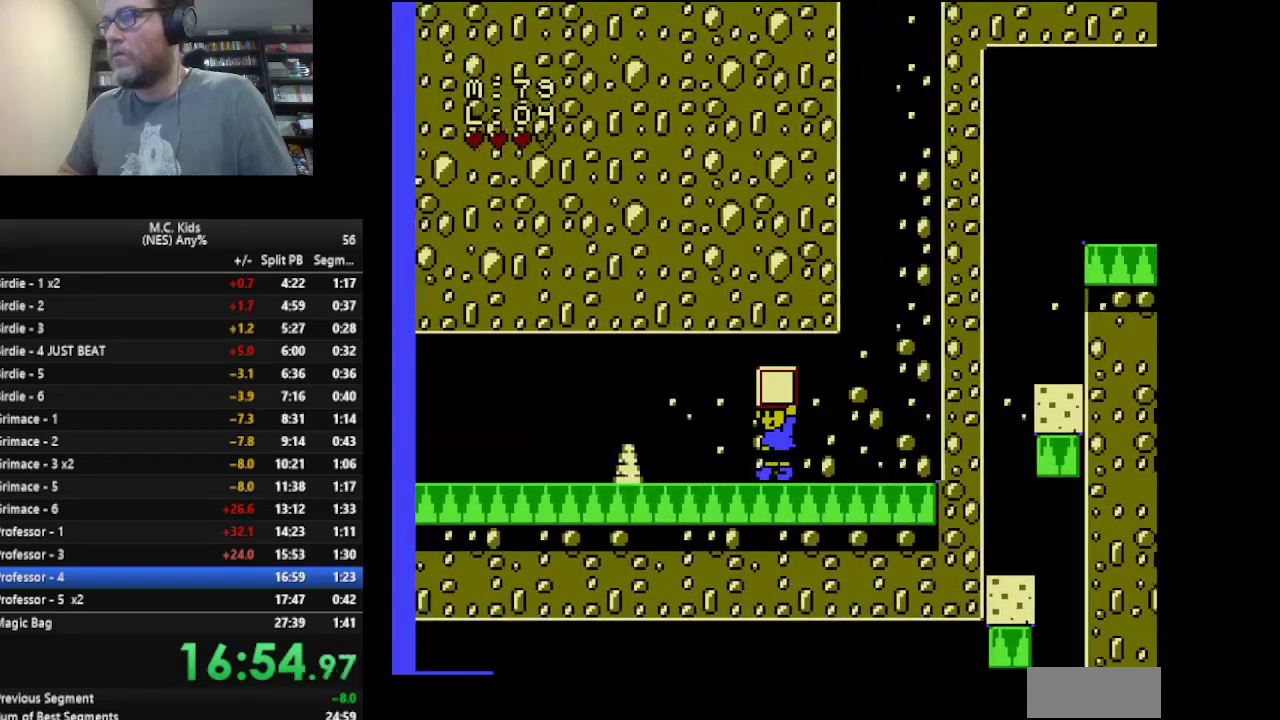
{"buttons": ["B", "DPAD_LEFT"], "events": [[292, "A", "down"], [459, "A", "up"]]}
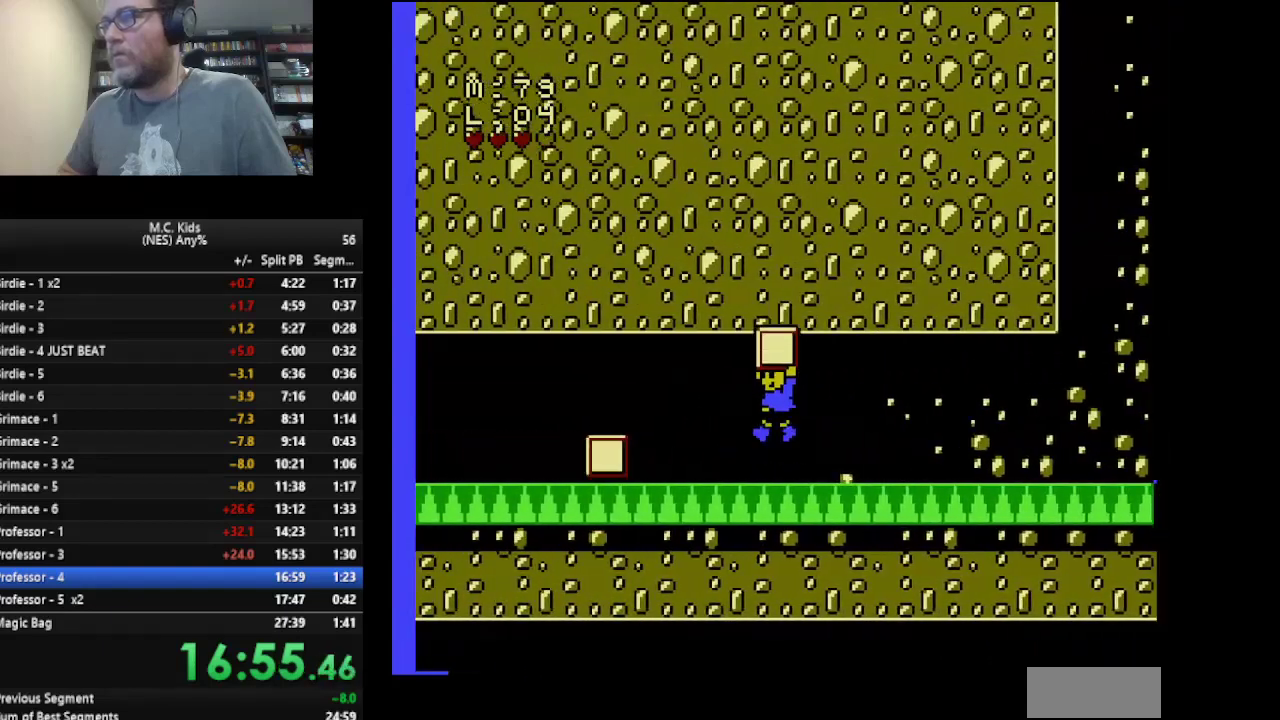
{"buttons": ["B", "DPAD_LEFT"], "events": [[167, "A", "down"], [292, "A", "up"]]}
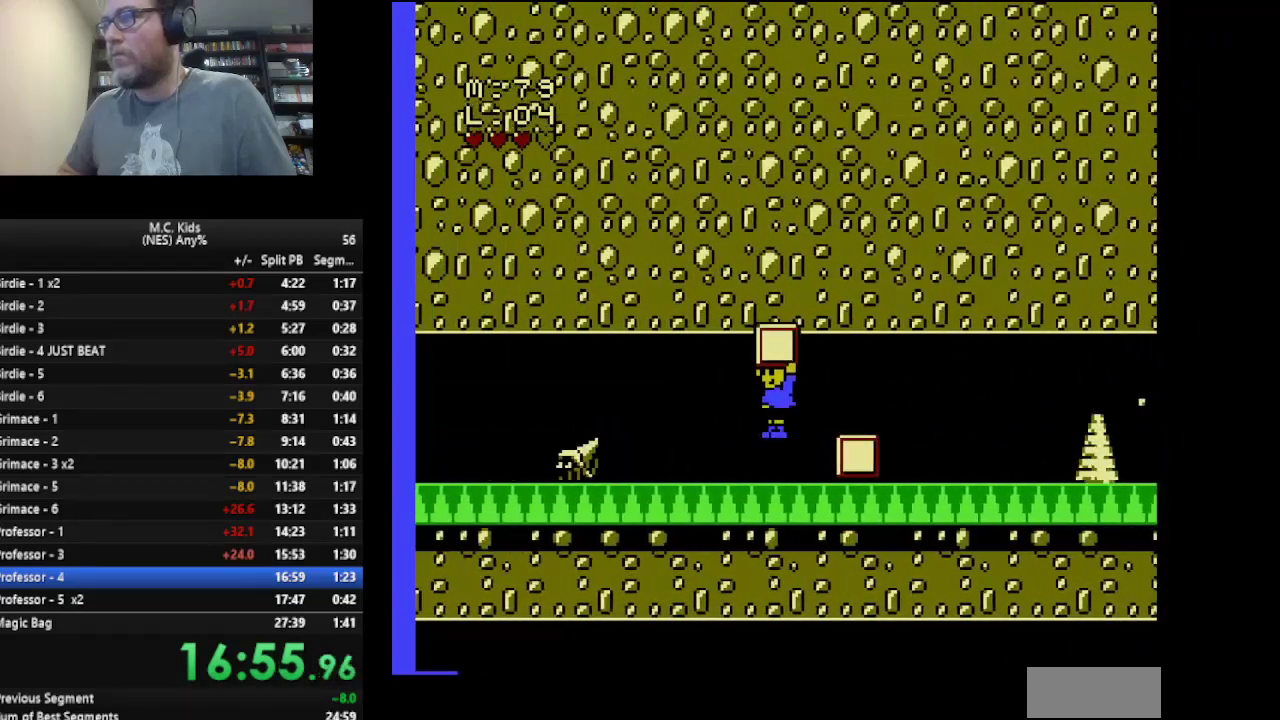
{"buttons": ["B", "DPAD_LEFT"], "events": [[167, "DPAD_LEFT", "up"], [251, "DPAD_LEFT", "down"]]}
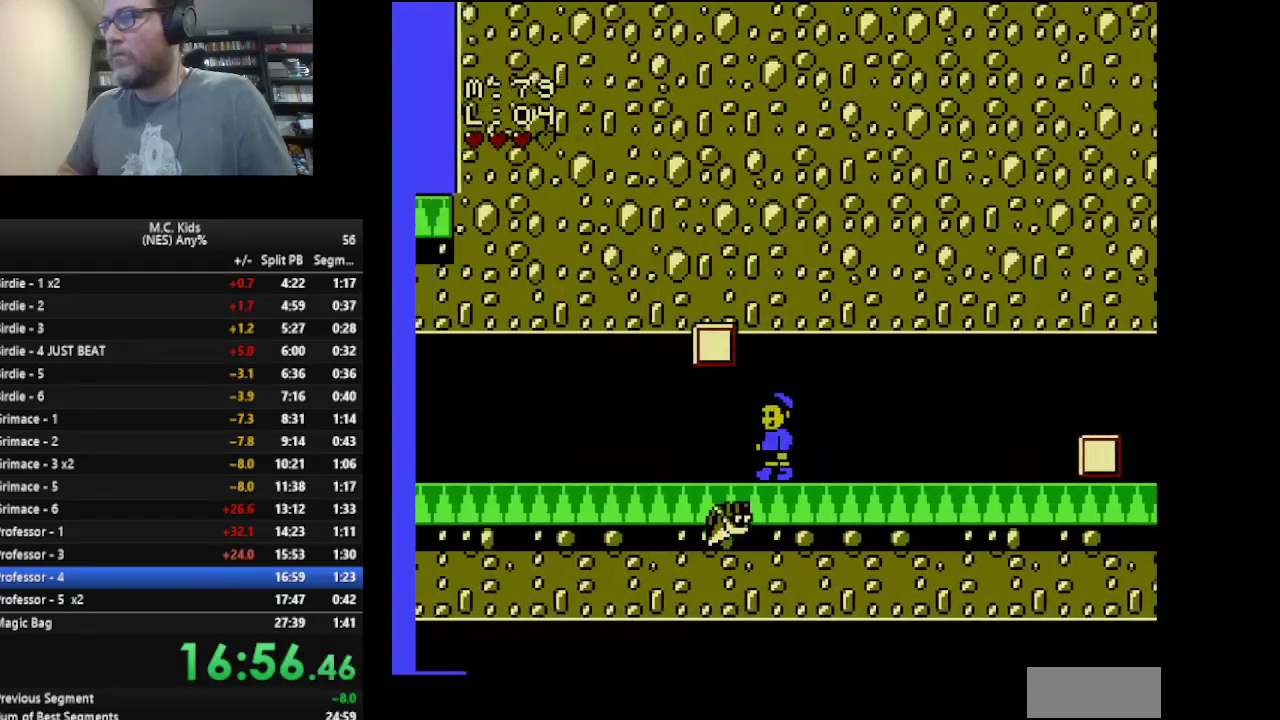
{"buttons": ["B", "DPAD_LEFT"], "events": [[83, "A", "down"], [250, "A", "up"]]}
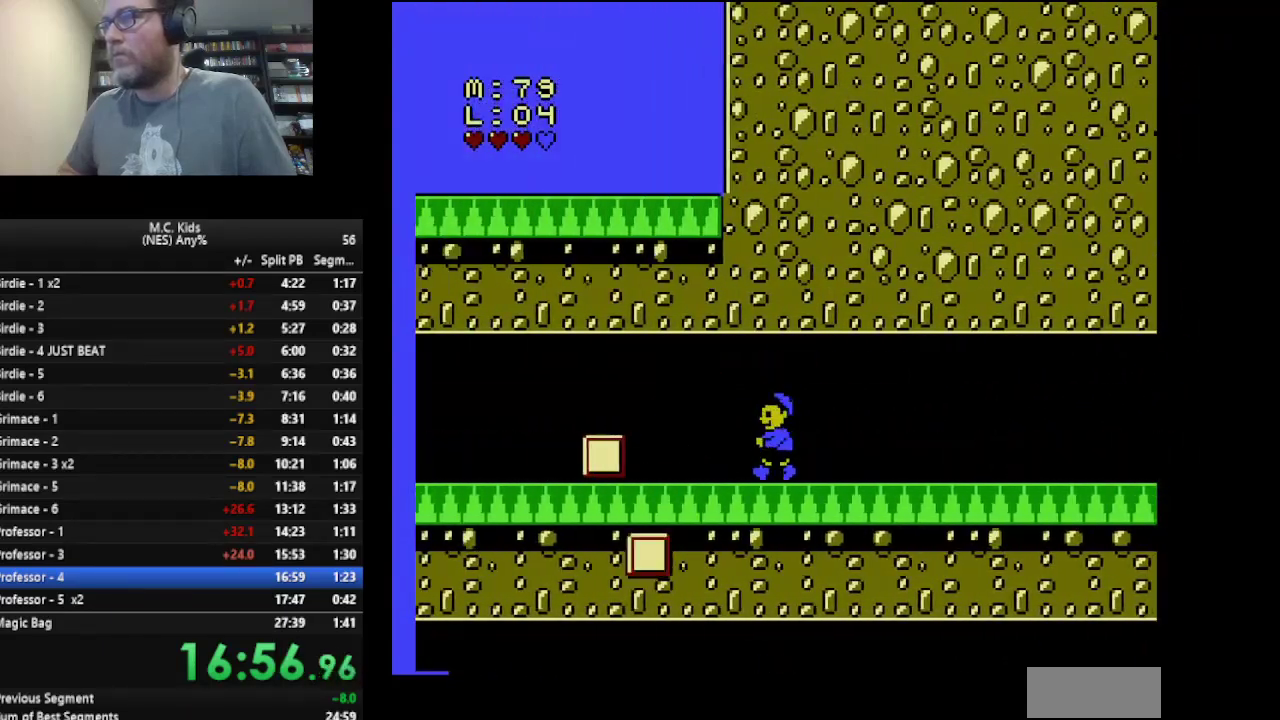
{"buttons": ["B", "DPAD_LEFT"], "events": [[125, "A", "down"], [292, "A", "up"]]}
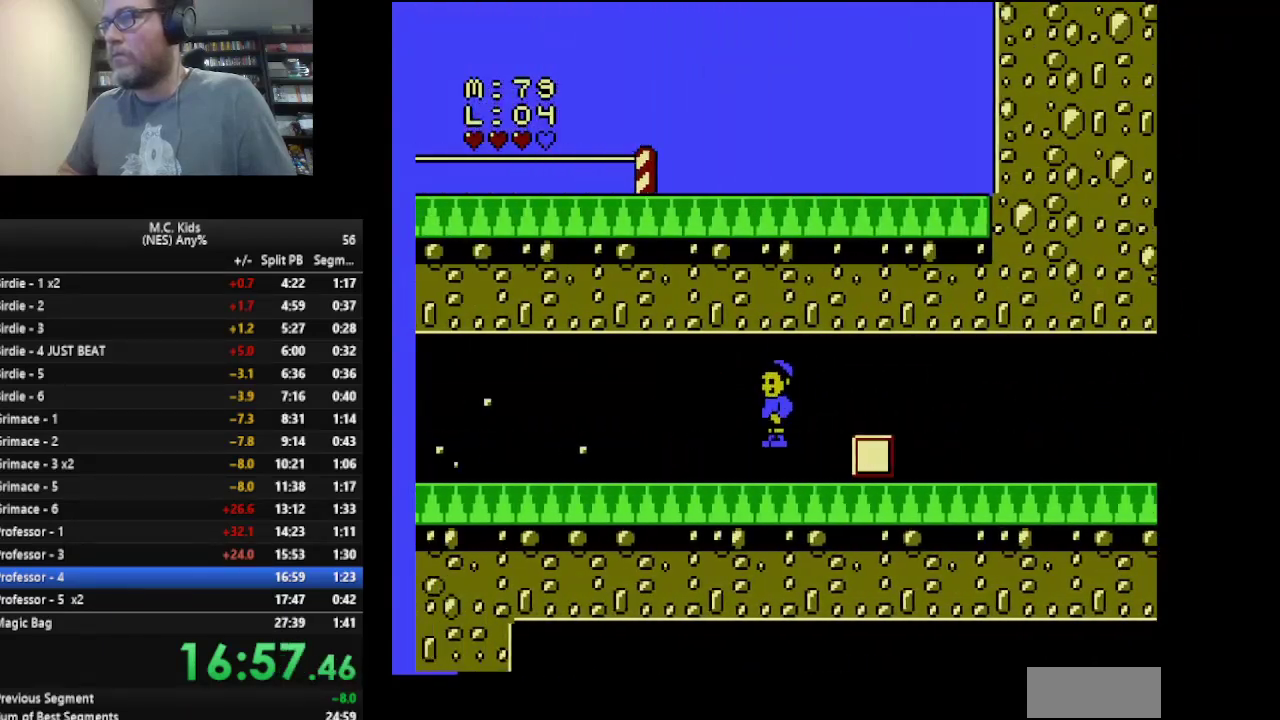
{"buttons": ["B", "DPAD_LEFT"], "events": []}
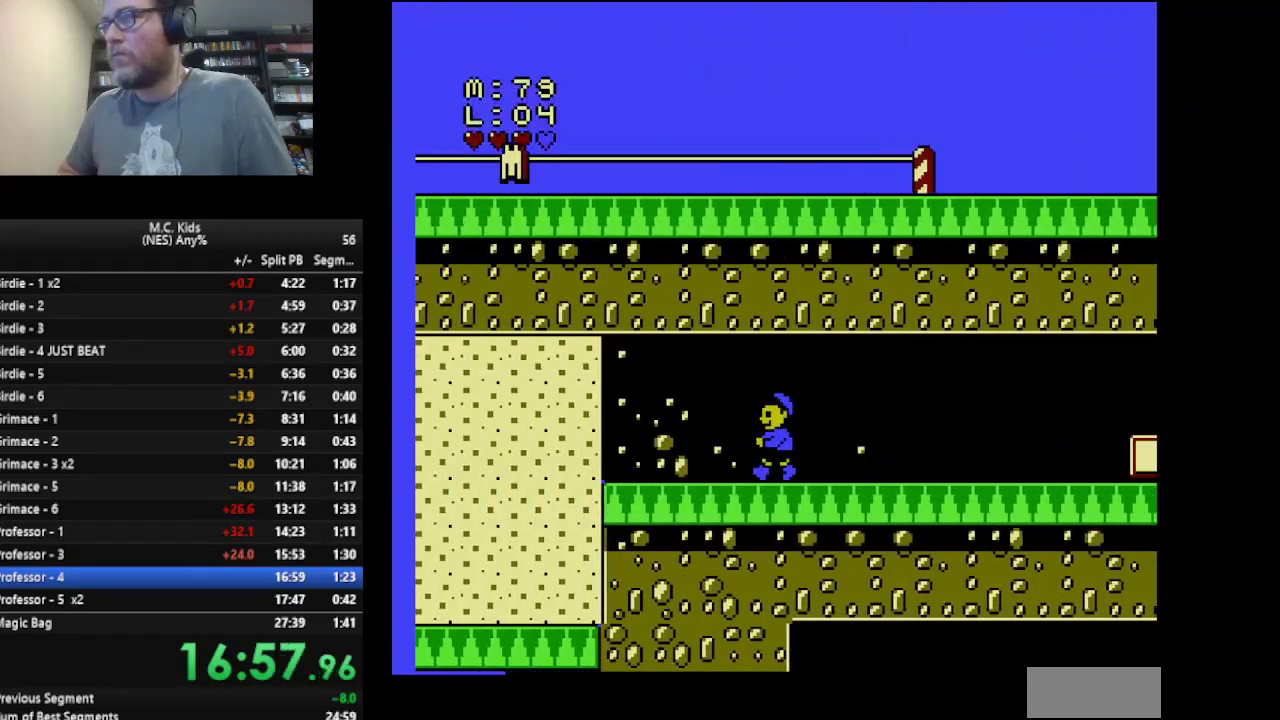
{"buttons": ["B", "DPAD_LEFT"], "events": [[334, "B", "up"], [459, "B", "down"]]}
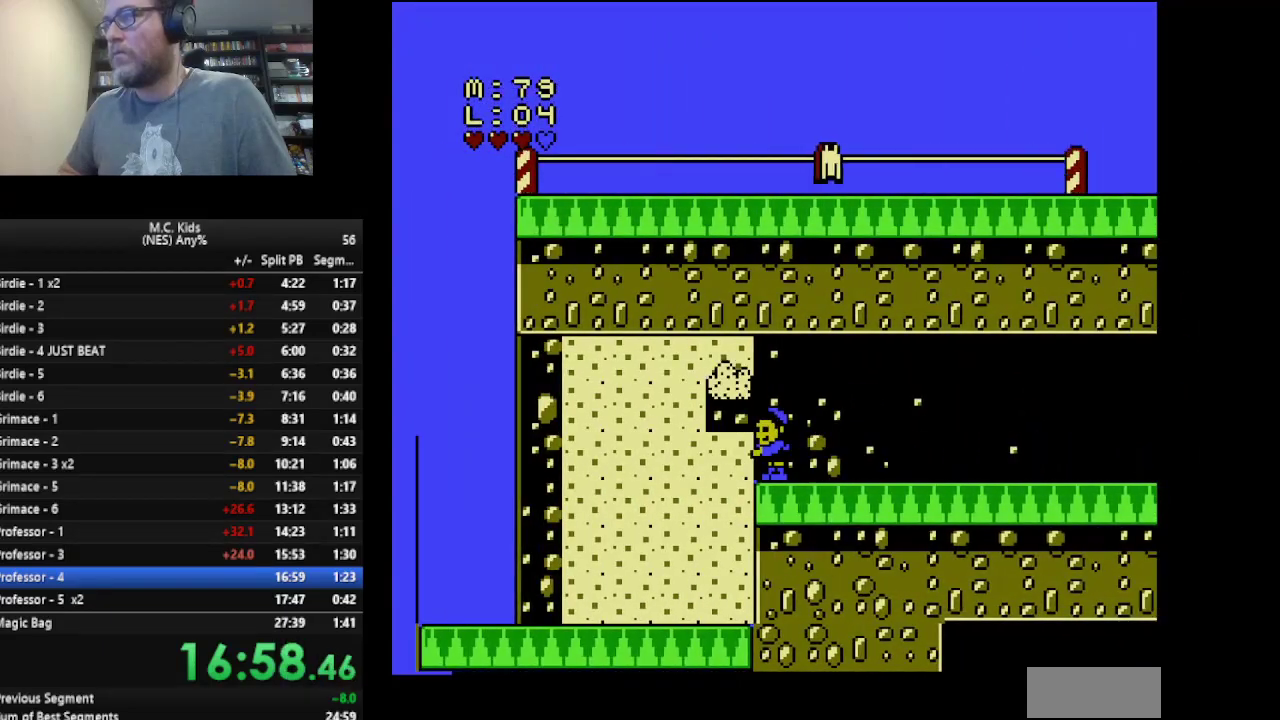
{"buttons": ["B", "DPAD_LEFT"], "events": [[42, "B", "up"], [250, "B", "down"]]}
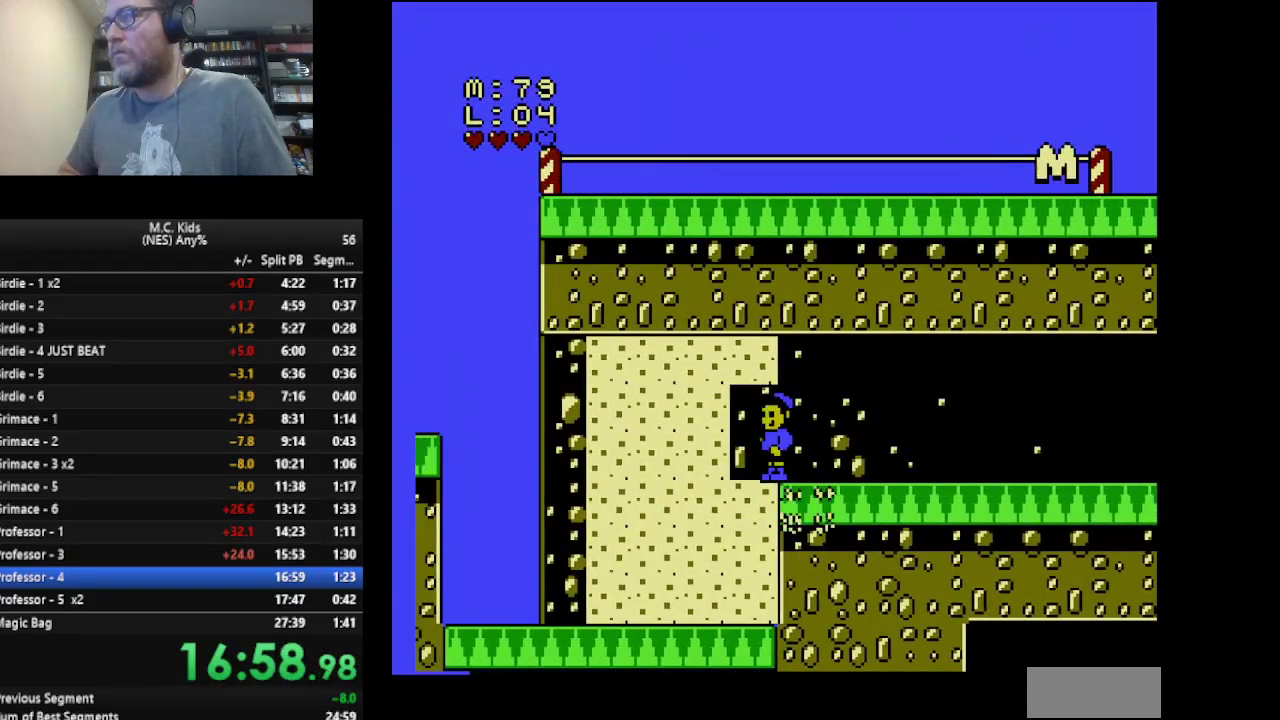
{"buttons": ["DPAD_LEFT"], "events": [[376, "B", "up"]]}
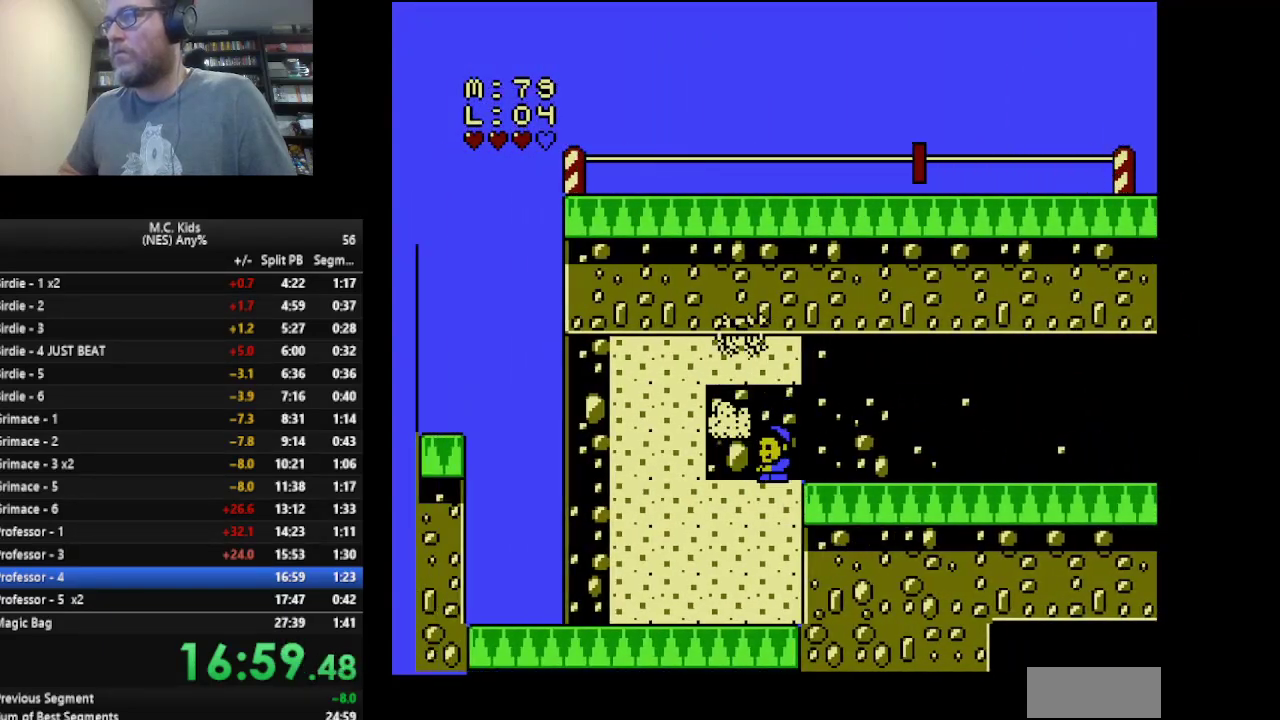
{"buttons": ["B", "DPAD_LEFT"], "events": [[83, "B", "down"], [417, "B", "up"], [500, "B", "down"]]}
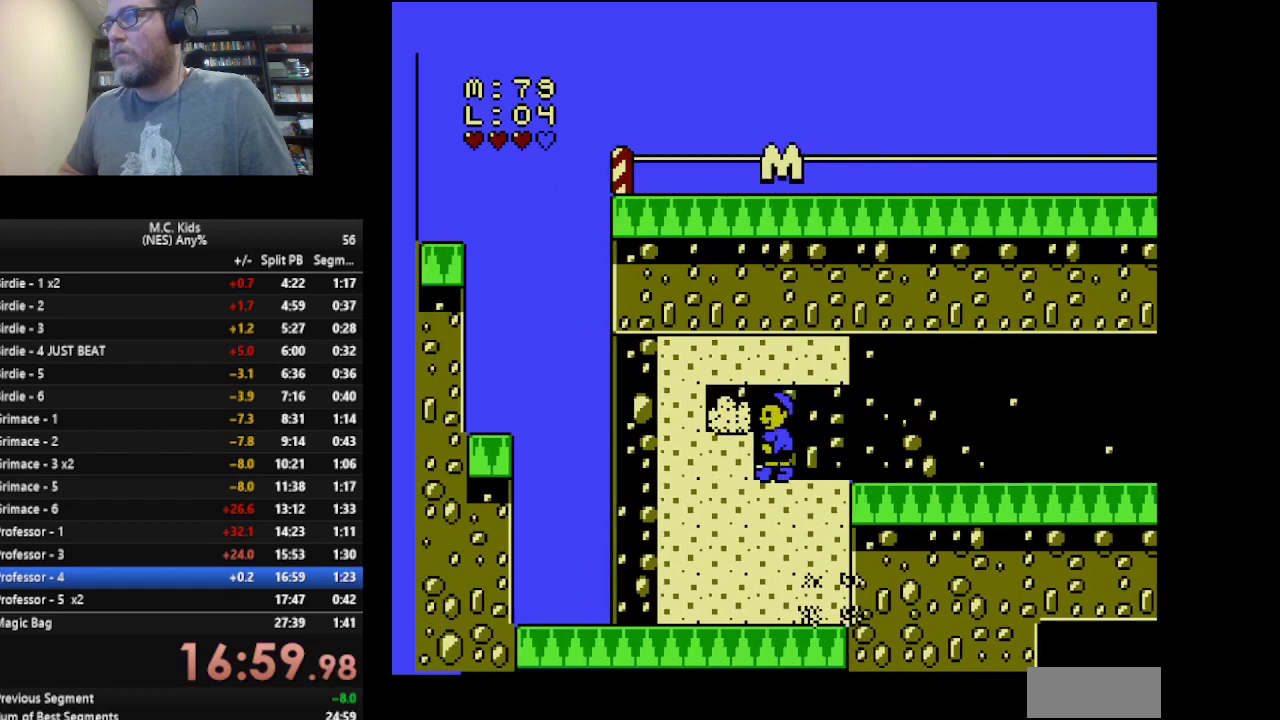
{"buttons": ["DPAD_LEFT"], "events": [[84, "B", "up"], [376, "B", "down"], [459, "B", "up"]]}
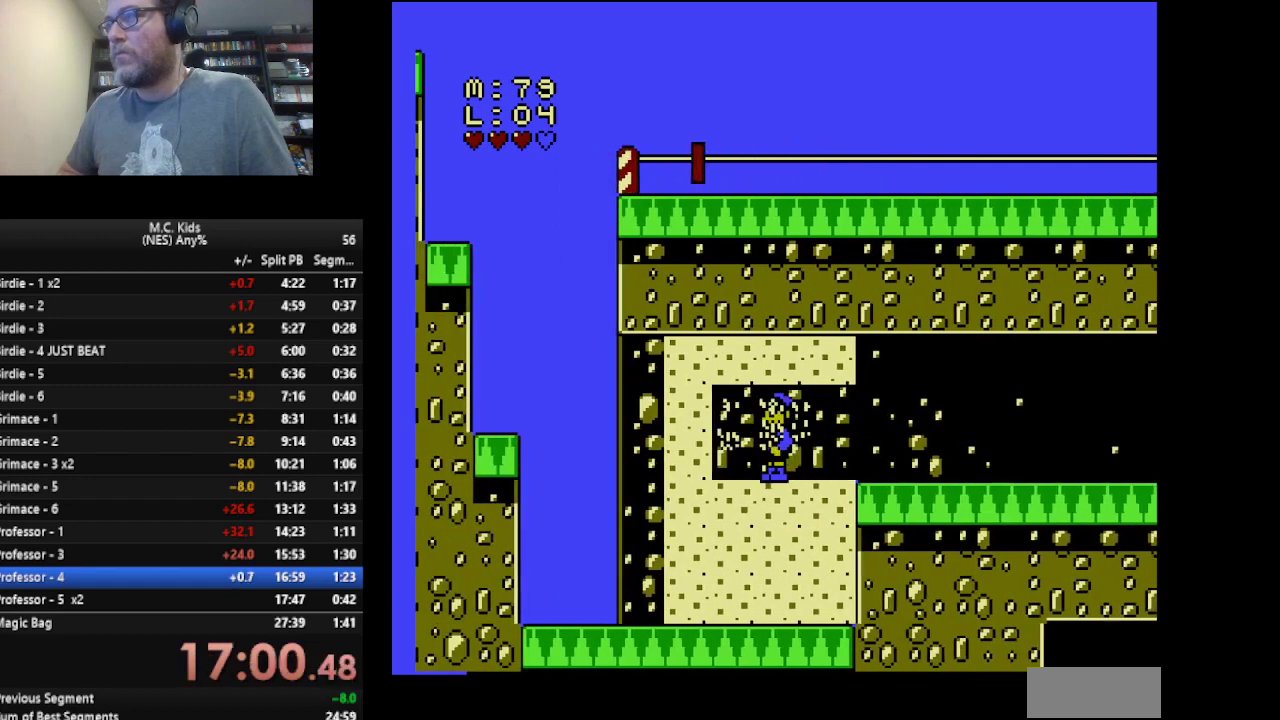
{"buttons": ["DPAD_LEFT"], "events": [[292, "B", "down"], [417, "B", "up"]]}
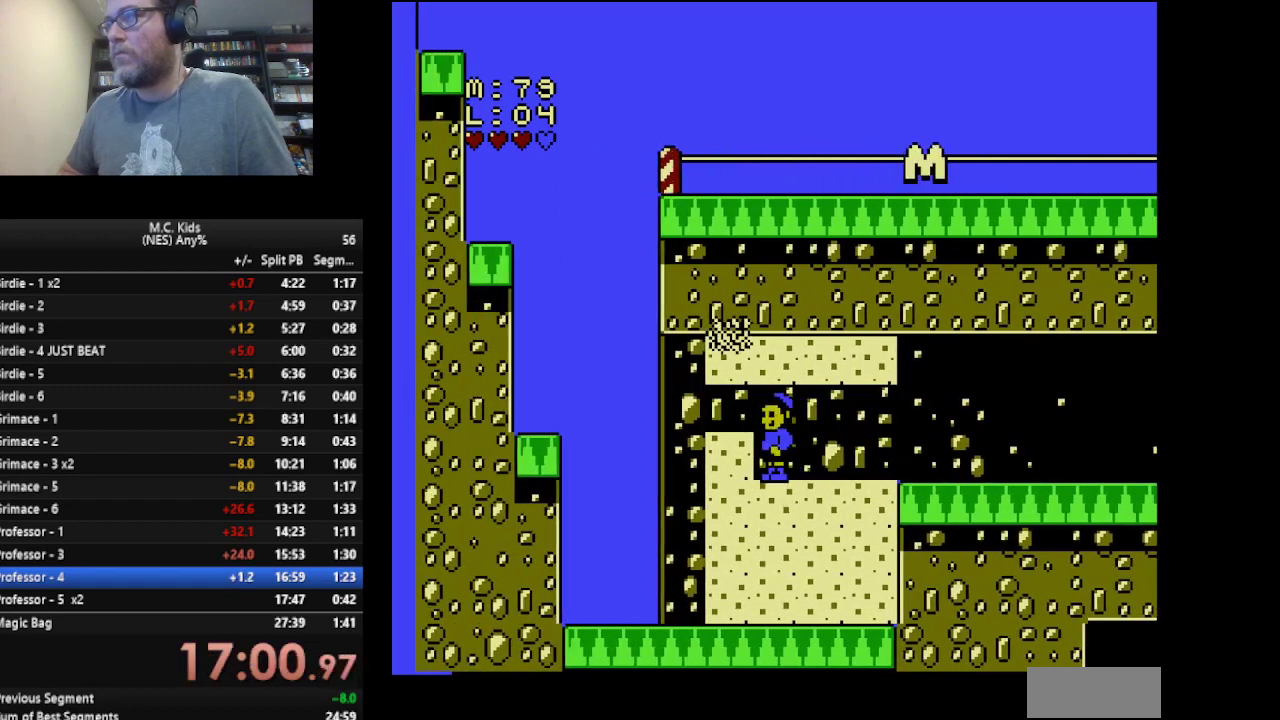
{"buttons": ["B", "DPAD_LEFT"], "events": [[42, "B", "down"]]}
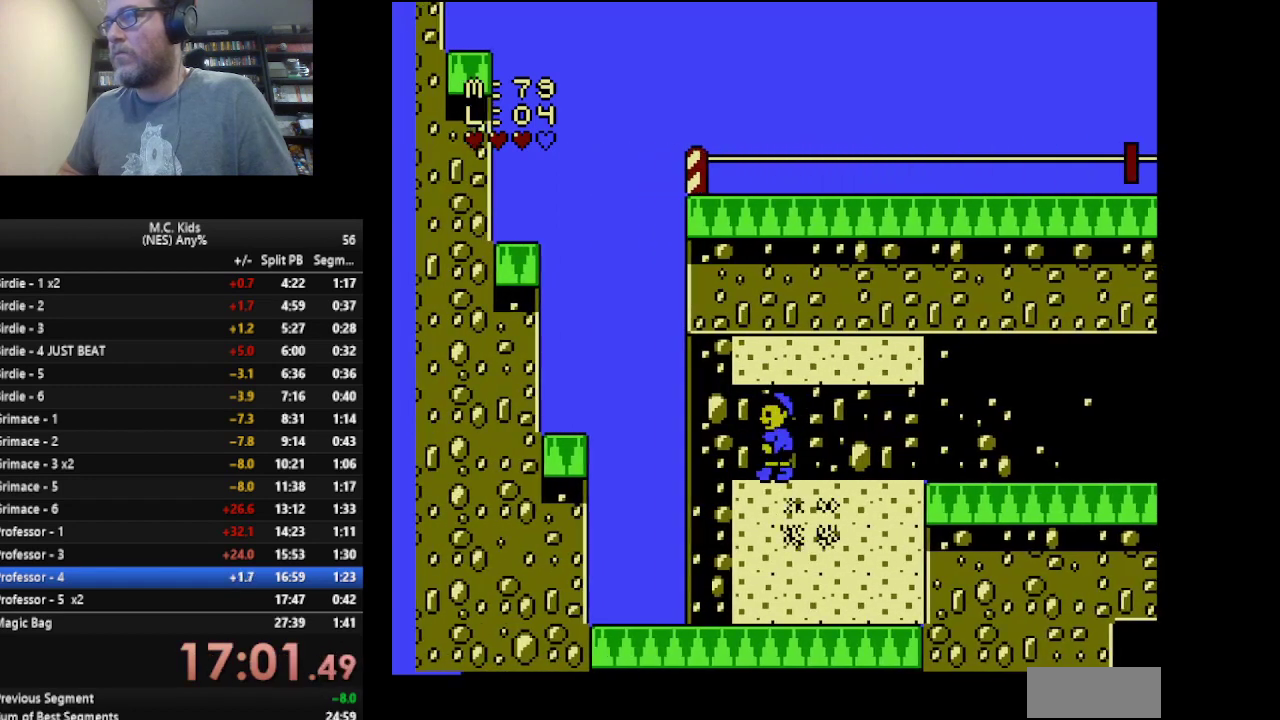
{"buttons": ["B", "DPAD_LEFT"], "events": []}
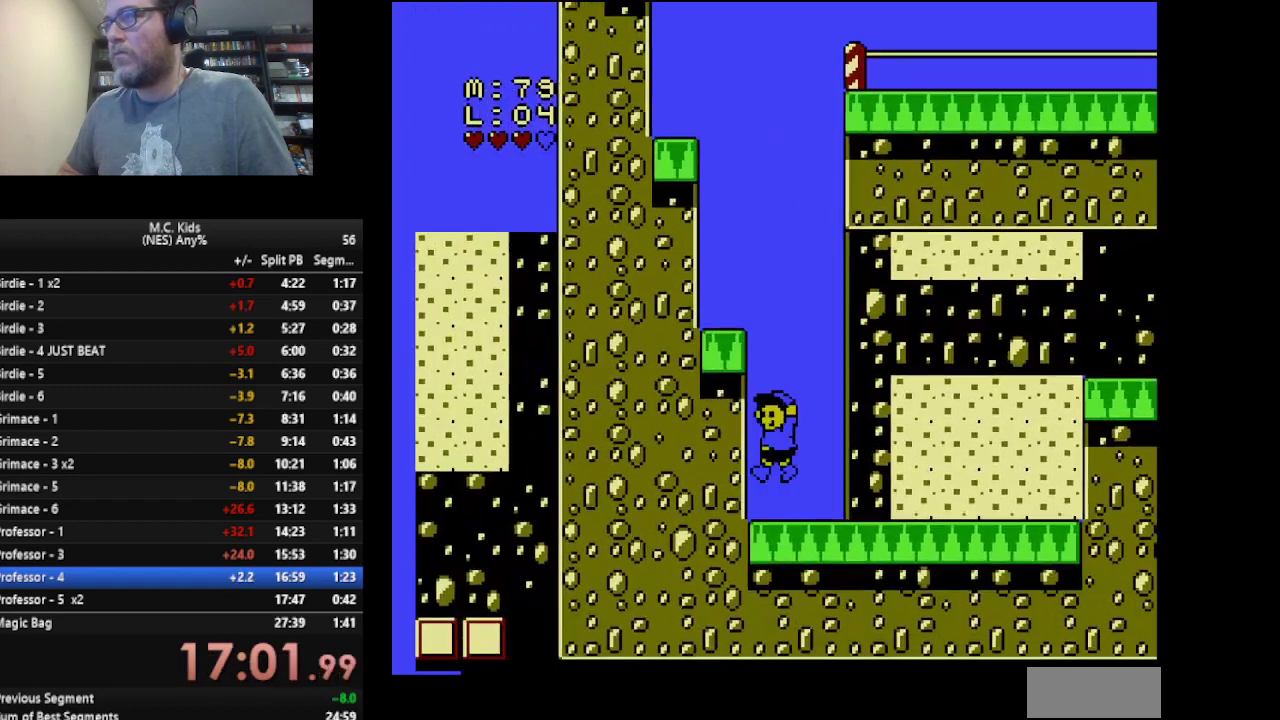
{"buttons": ["B", "DPAD_LEFT"], "events": [[125, "A", "down"], [501, "A", "up"]]}
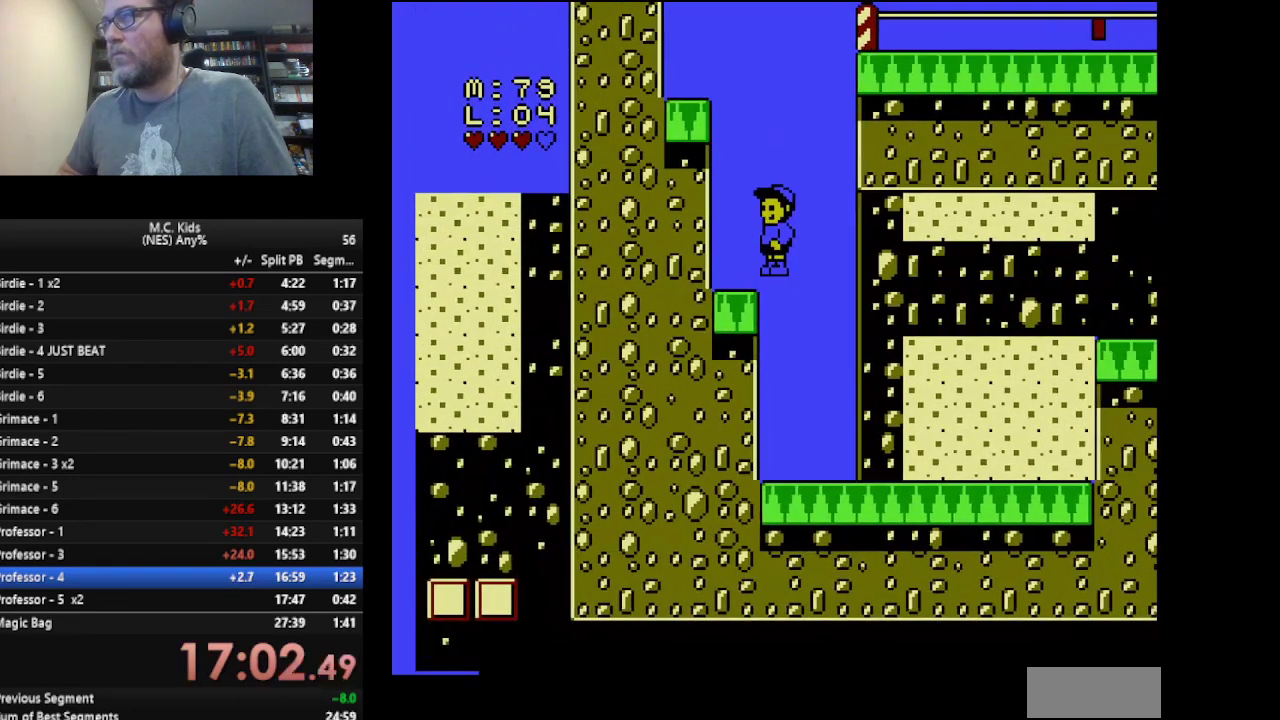
{"buttons": ["A", "B", "DPAD_LEFT"], "events": [[375, "A", "down"]]}
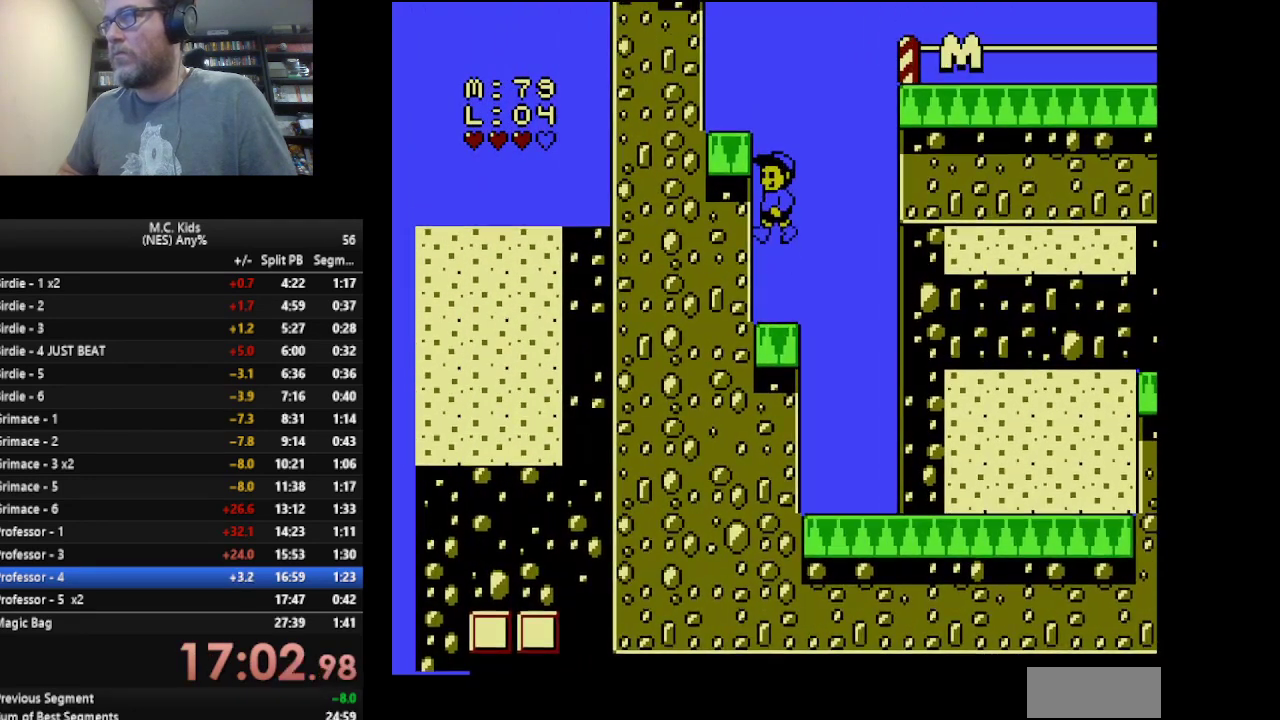
{"buttons": ["B", "DPAD_RIGHT"], "events": [[251, "A", "up"], [334, "DPAD_LEFT", "up"], [417, "DPAD_RIGHT", "down"]]}
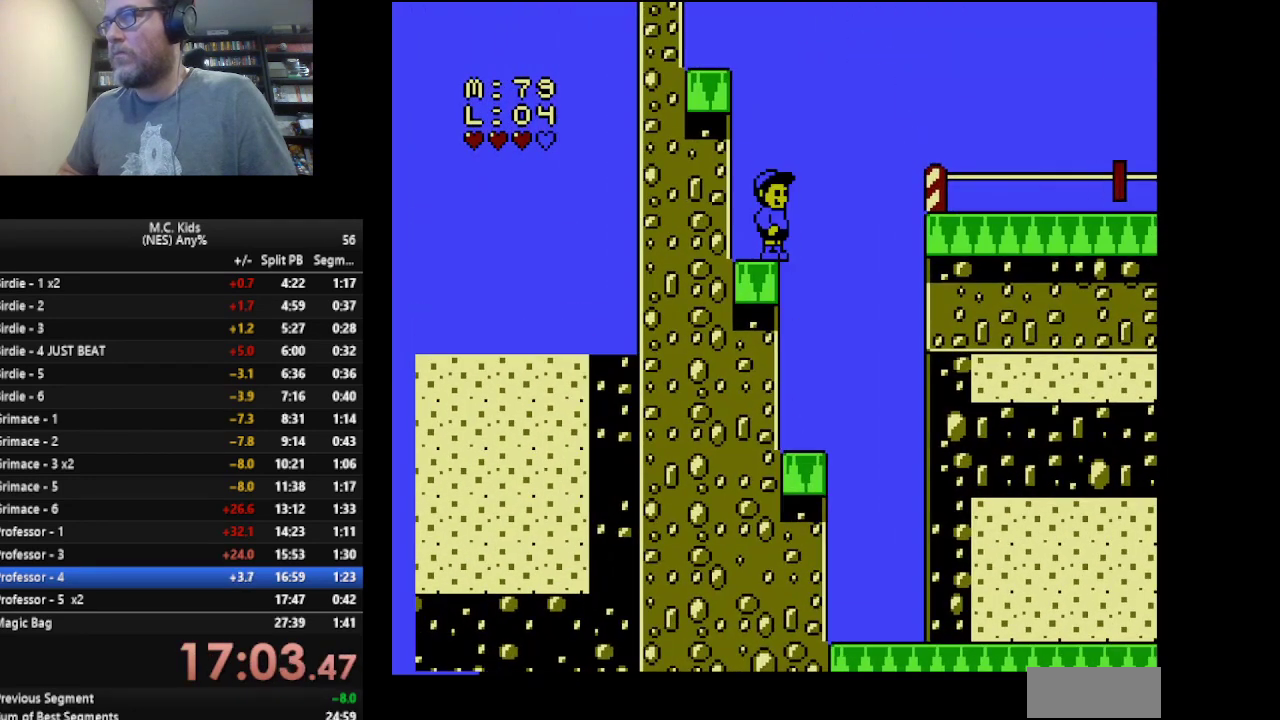
{"buttons": ["B", "DPAD_RIGHT"], "events": [[41, "A", "down"], [333, "A", "up"]]}
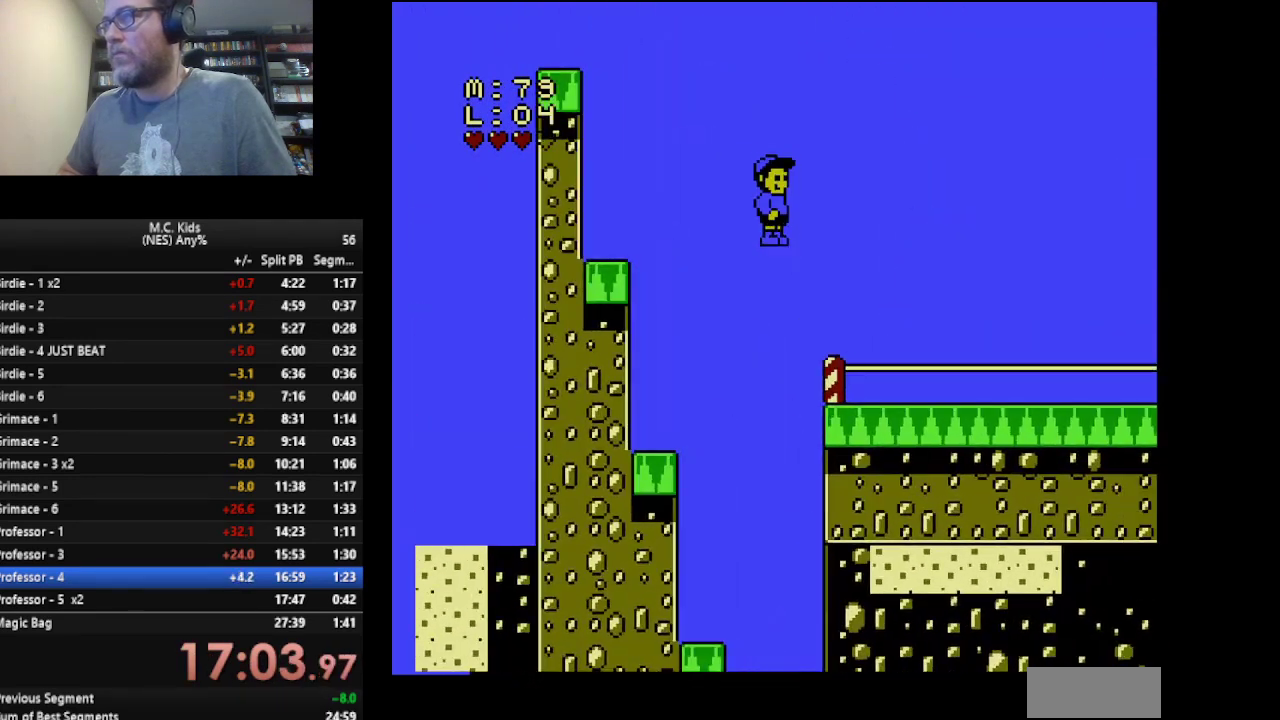
{"buttons": [], "events": [[84, "DPAD_RIGHT", "up"], [167, "DPAD_LEFT", "down"], [292, "B", "up"], [292, "DPAD_LEFT", "up"]]}